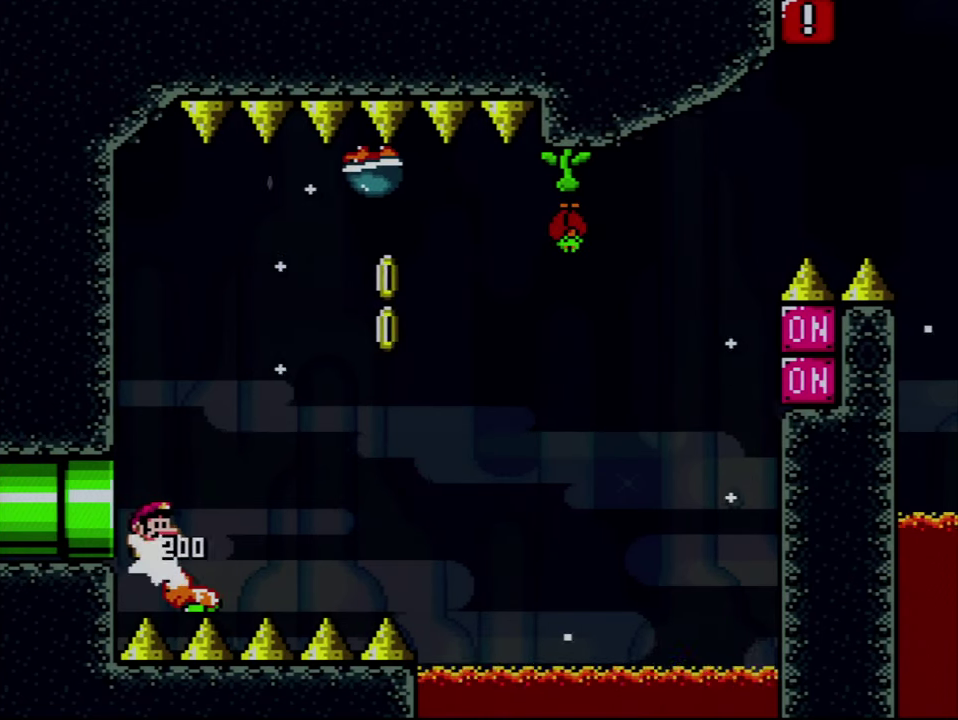
Gameplay with a controller (Nintendo layout); each line is a JSON object with the inputs held at the frame after it. "events" lists button and stick changes between this image and that frame as [ms after this image, input, new state], when the widget could be followed in between. Not read: L3 R3.
{"buttons": ["B", "Y", "DPAD_RIGHT"], "events": []}
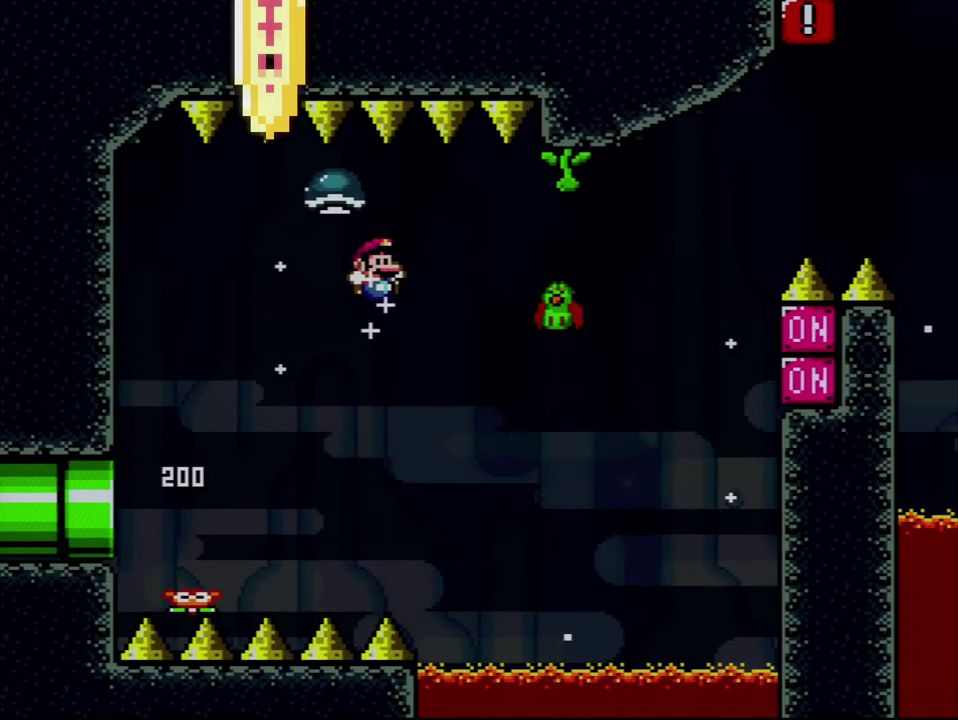
{"buttons": ["B", "Y", "DPAD_LEFT"], "events": [[83, "DPAD_RIGHT", "up"], [133, "DPAD_LEFT", "down"], [300, "DPAD_LEFT", "up"], [350, "DPAD_LEFT", "down"]]}
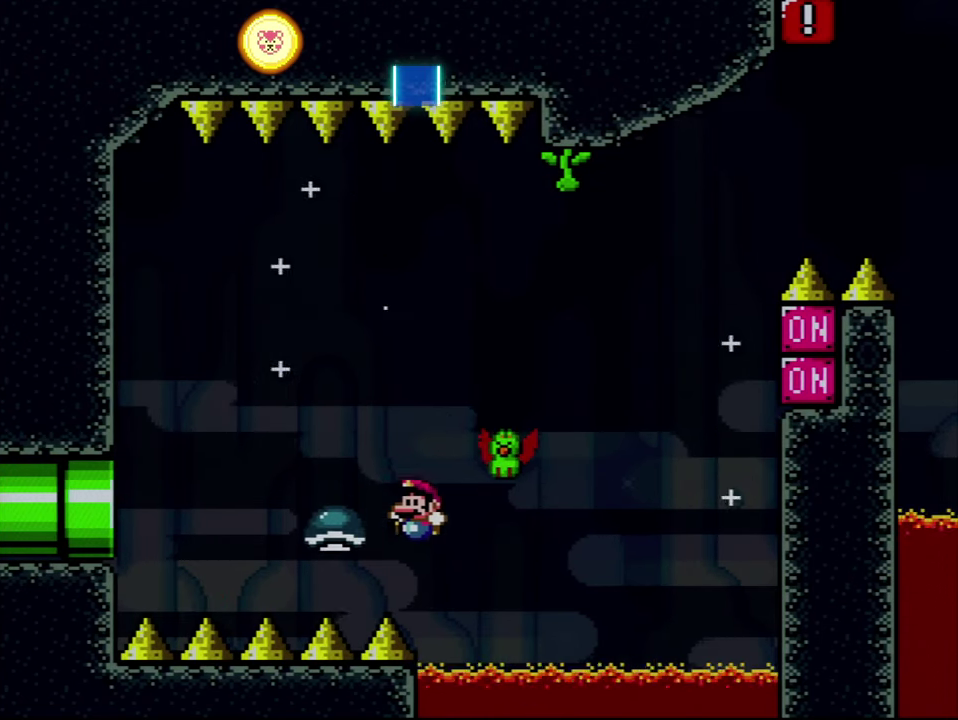
{"buttons": [], "events": [[233, "DPAD_LEFT", "up"], [383, "B", "up"], [383, "Y", "up"]]}
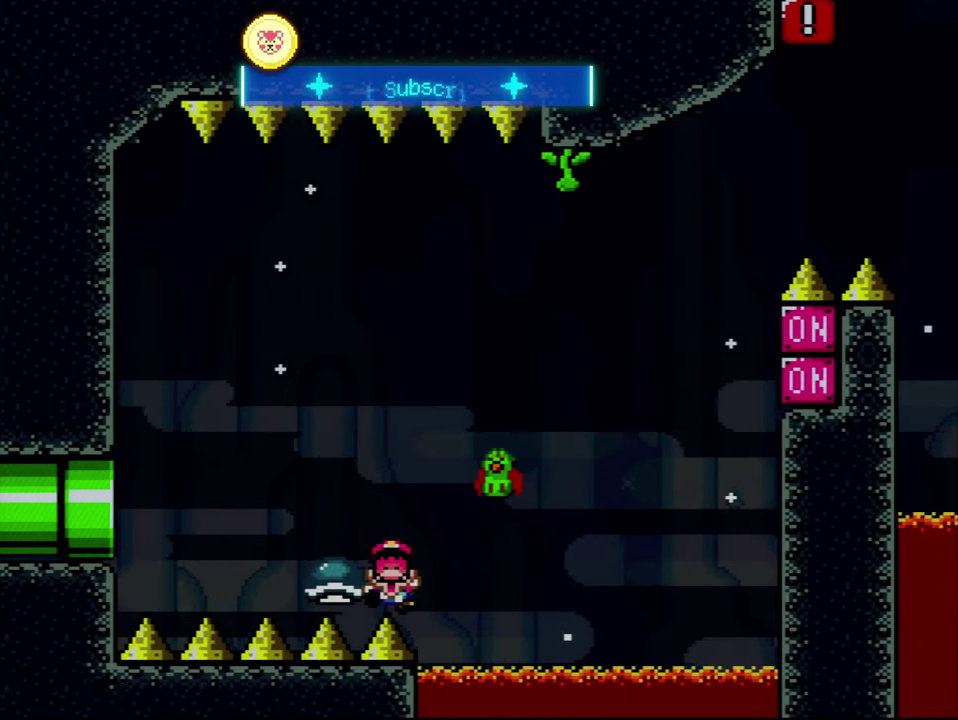
{"buttons": ["Y"], "events": [[17, "A", "down"], [133, "A", "up"], [500, "Y", "down"]]}
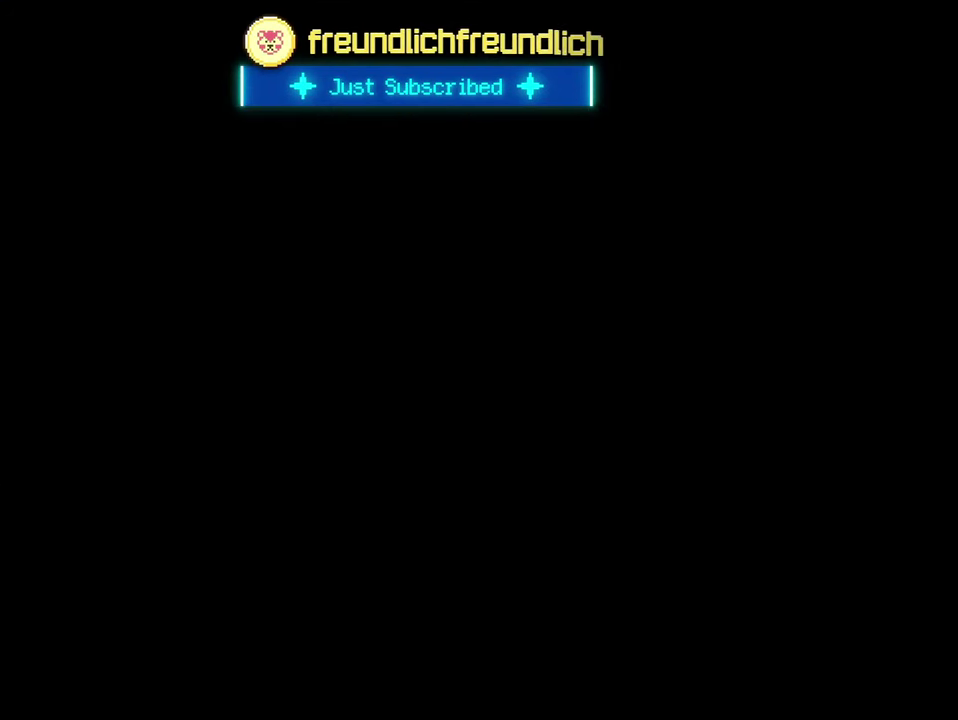
{"buttons": ["Y"], "events": []}
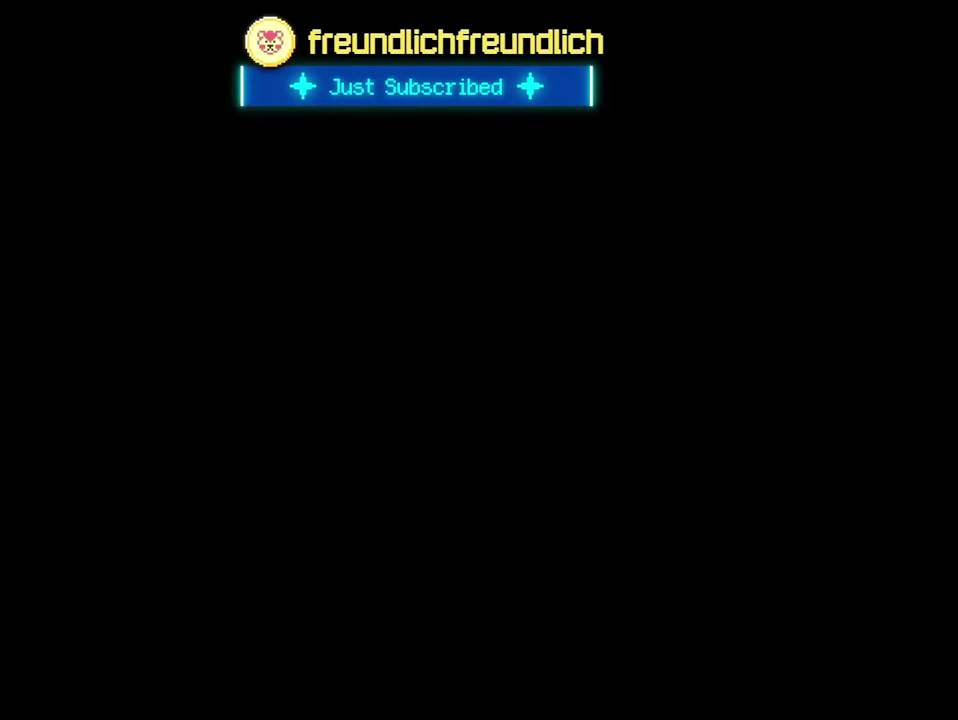
{"buttons": ["B", "Y", "DPAD_RIGHT"], "events": [[233, "B", "down"], [233, "DPAD_RIGHT", "down"]]}
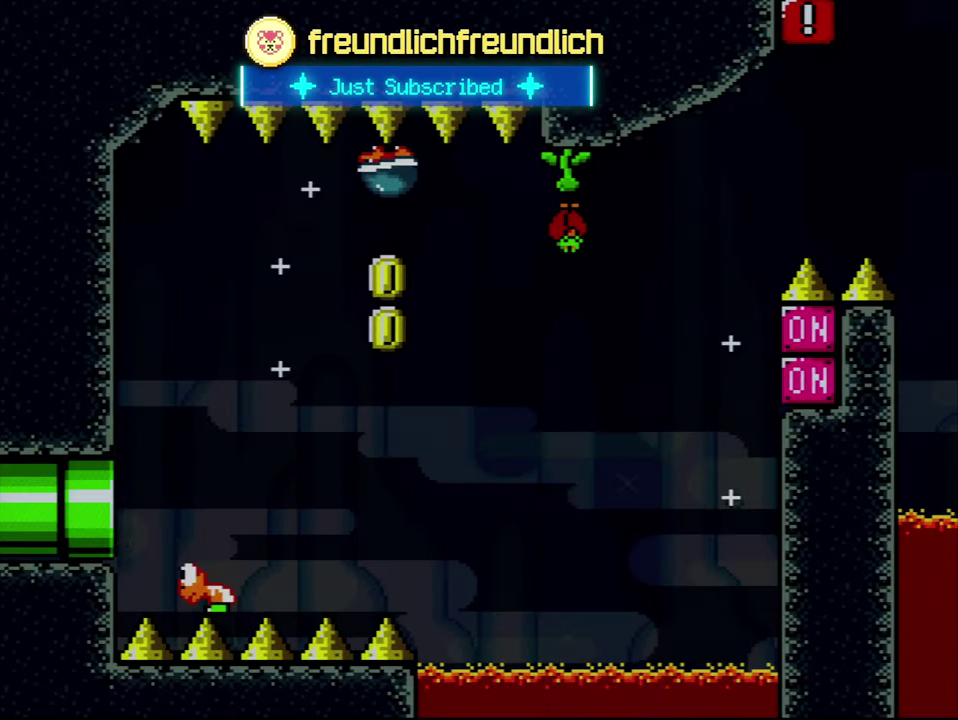
{"buttons": ["B", "Y", "DPAD_RIGHT"], "events": []}
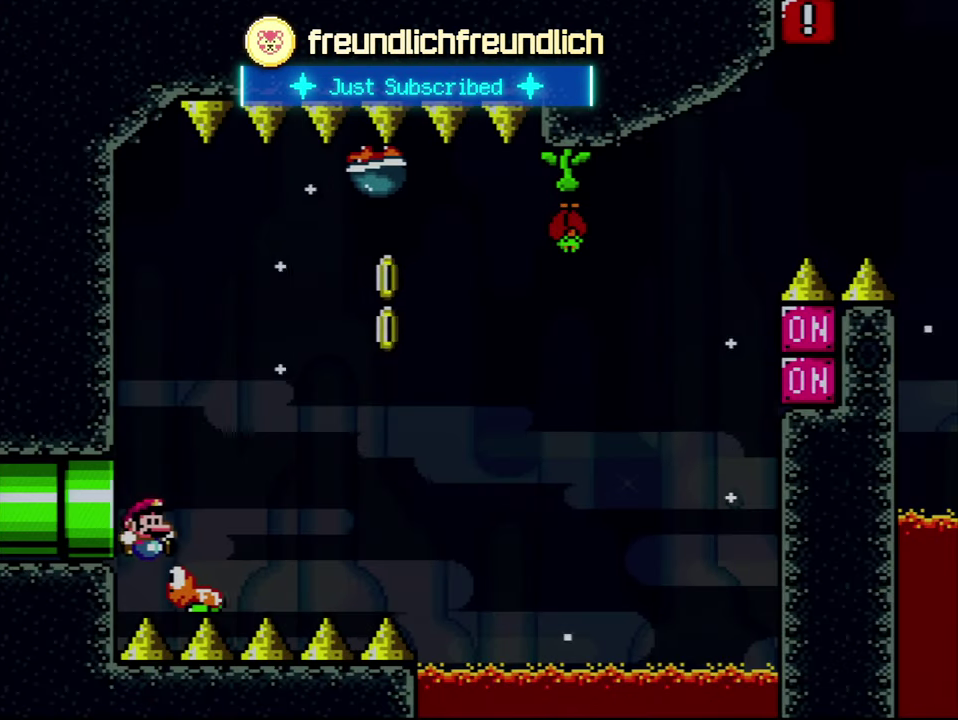
{"buttons": ["B", "Y", "DPAD_RIGHT"], "events": []}
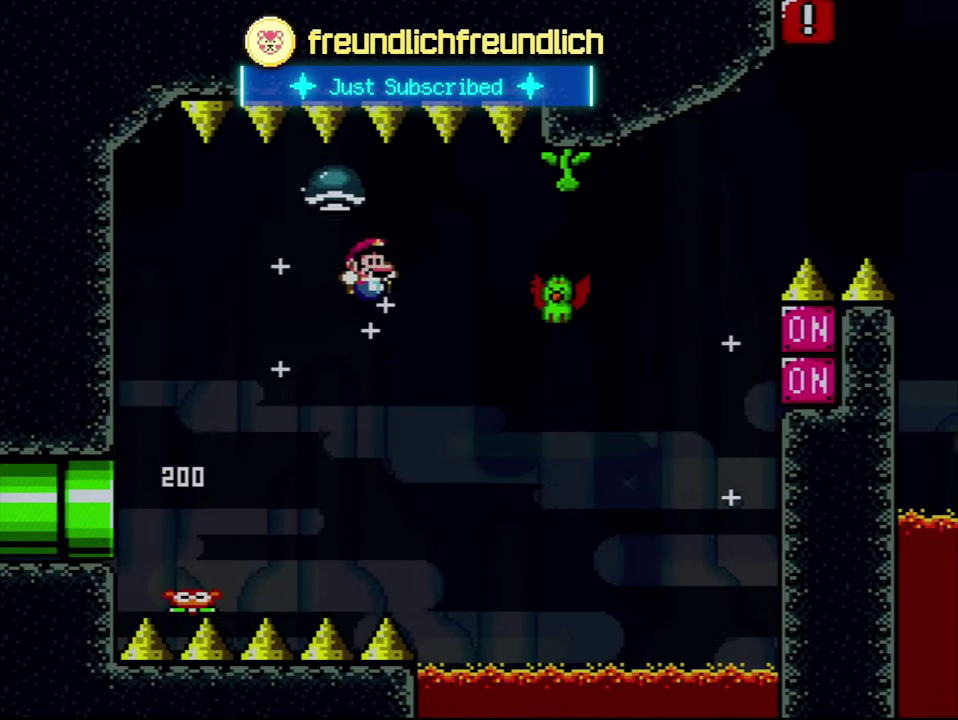
{"buttons": ["B", "Y", "DPAD_LEFT"], "events": [[50, "DPAD_RIGHT", "up"], [67, "DPAD_LEFT", "down"]]}
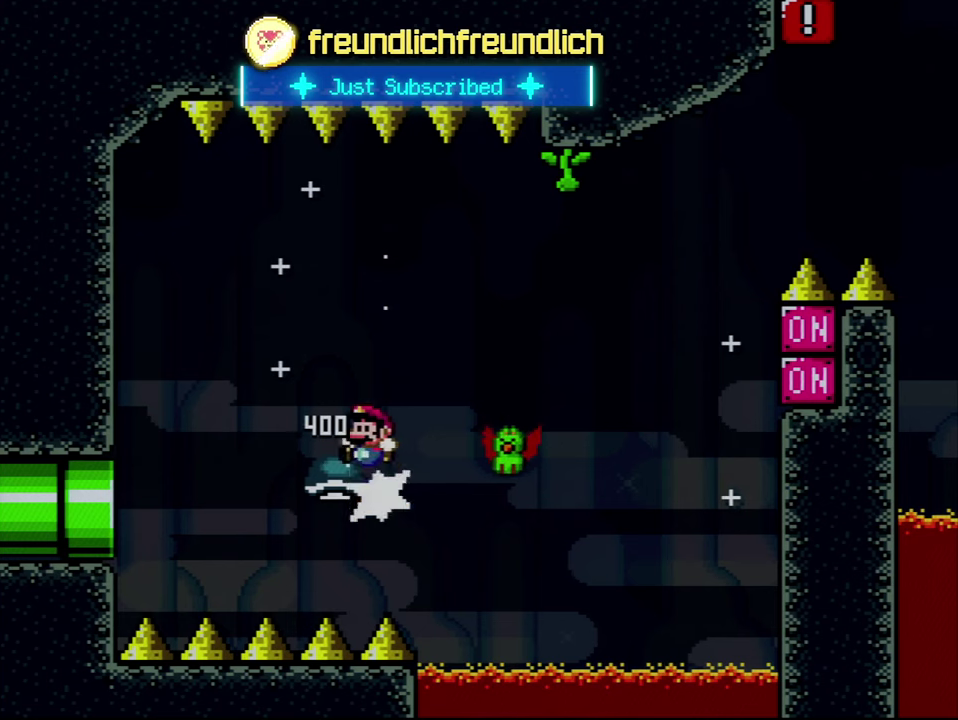
{"buttons": ["Y"], "events": [[100, "DPAD_LEFT", "up"], [134, "DPAD_RIGHT", "down"], [384, "B", "up"], [484, "DPAD_RIGHT", "up"]]}
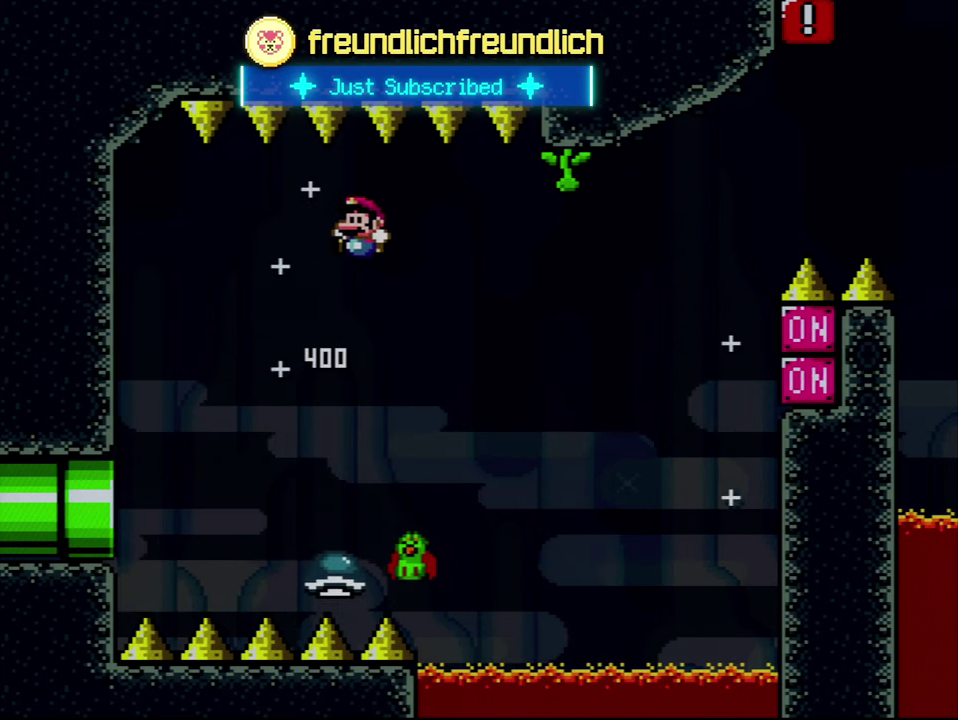
{"buttons": ["B", "Y", "DPAD_RIGHT"], "events": [[17, "DPAD_LEFT", "down"], [167, "B", "down"], [234, "DPAD_LEFT", "up"], [317, "DPAD_RIGHT", "down"]]}
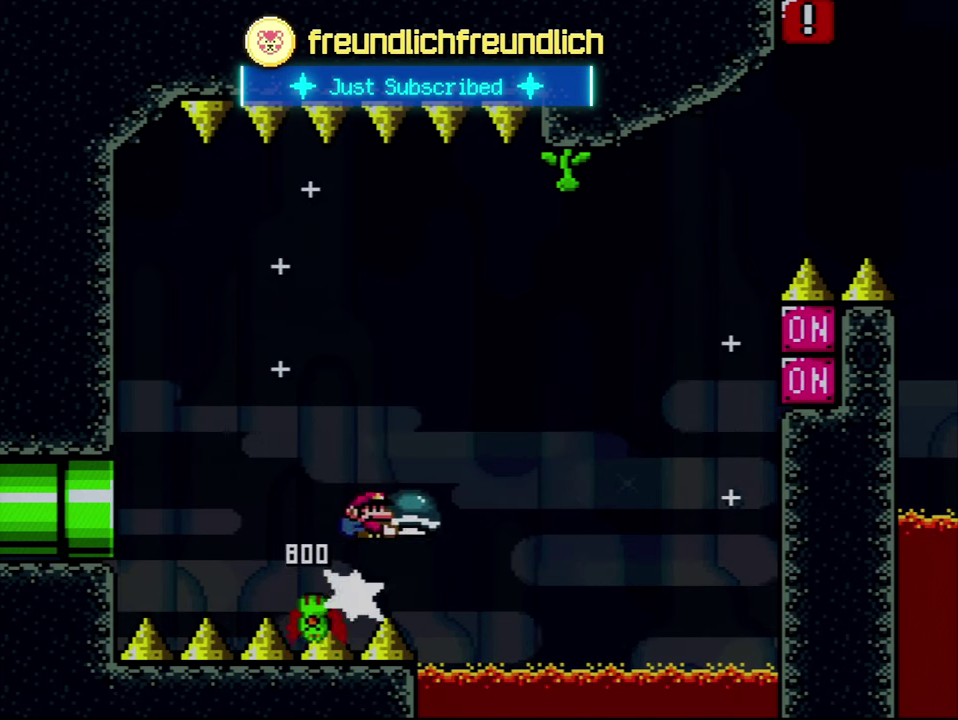
{"buttons": ["B"], "events": [[317, "DPAD_RIGHT", "up"], [417, "Y", "up"]]}
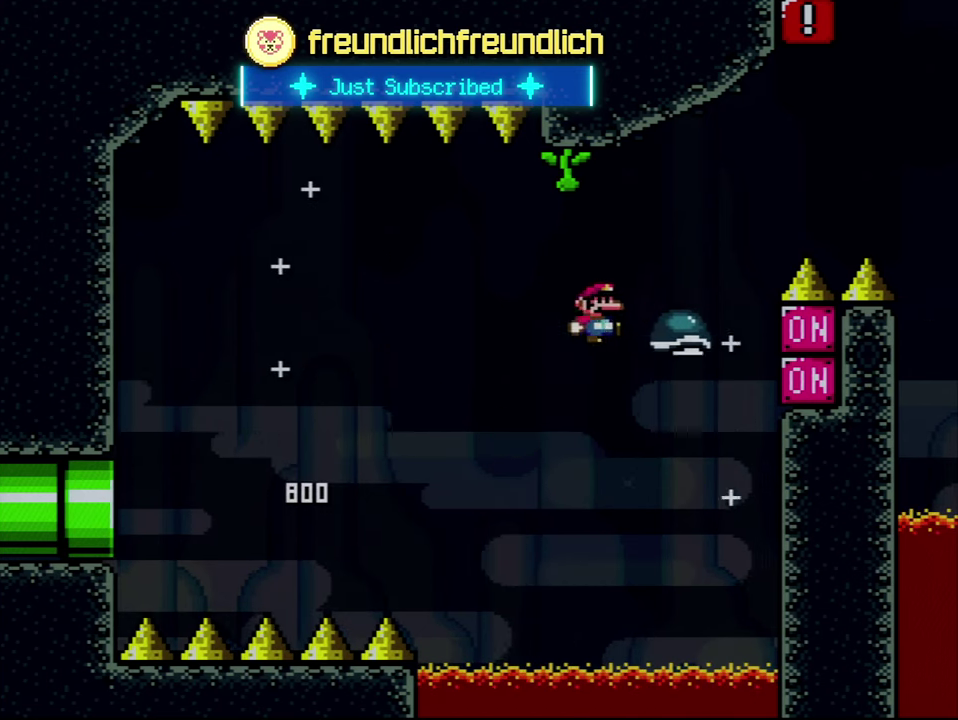
{"buttons": ["B", "Y", "DPAD_RIGHT"], "events": [[67, "Y", "down"], [234, "DPAD_RIGHT", "down"]]}
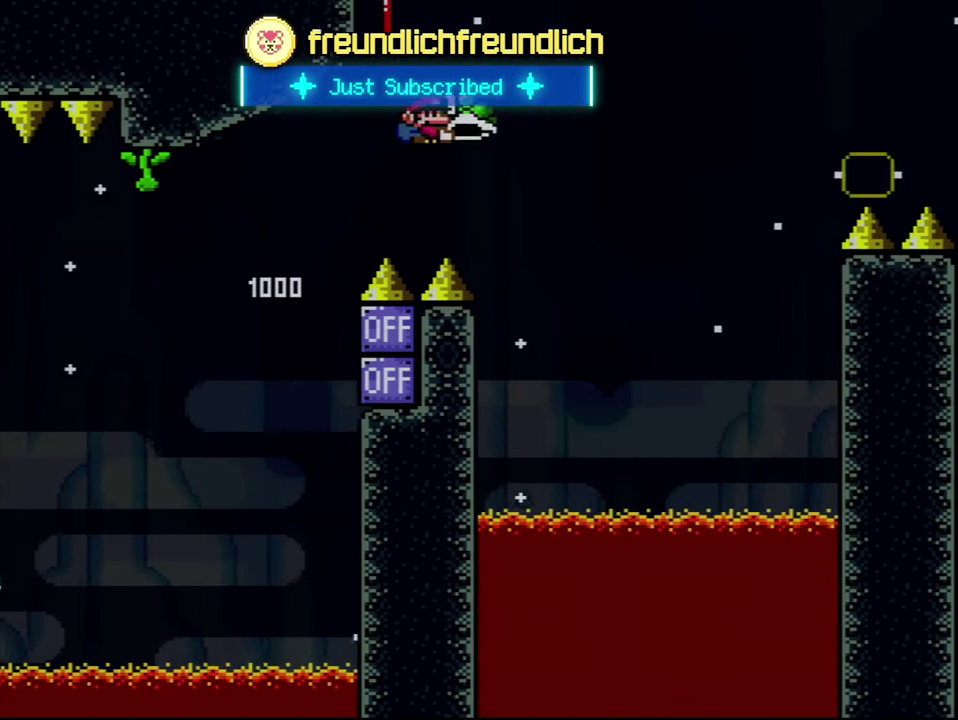
{"buttons": ["B", "Y", "DPAD_RIGHT"], "events": [[134, "Y", "up"], [284, "Y", "down"]]}
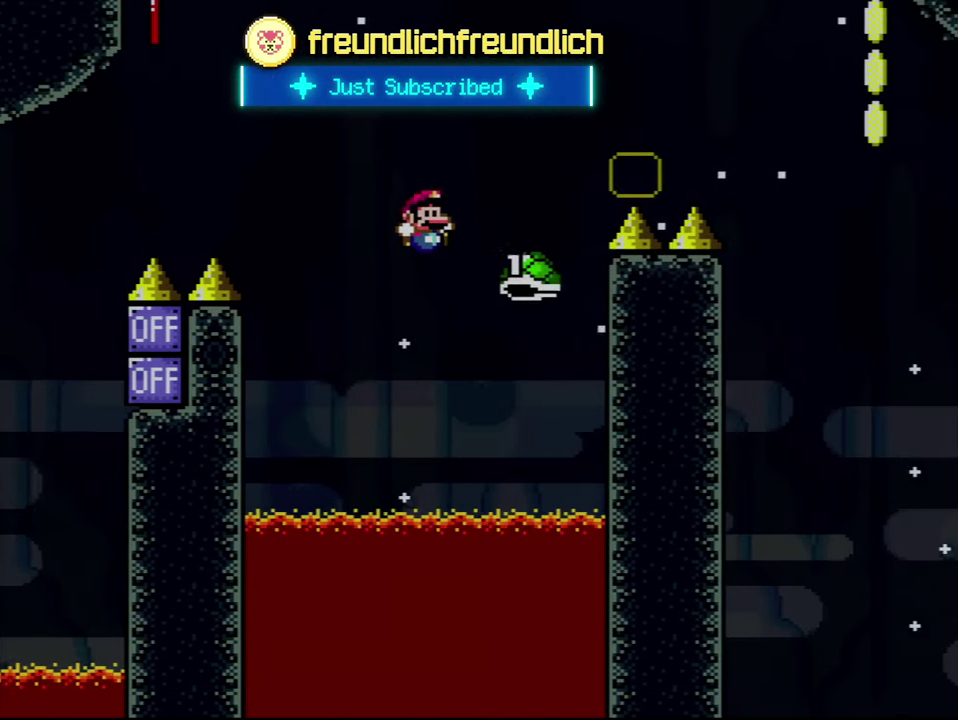
{"buttons": ["B", "Y", "DPAD_RIGHT"], "events": []}
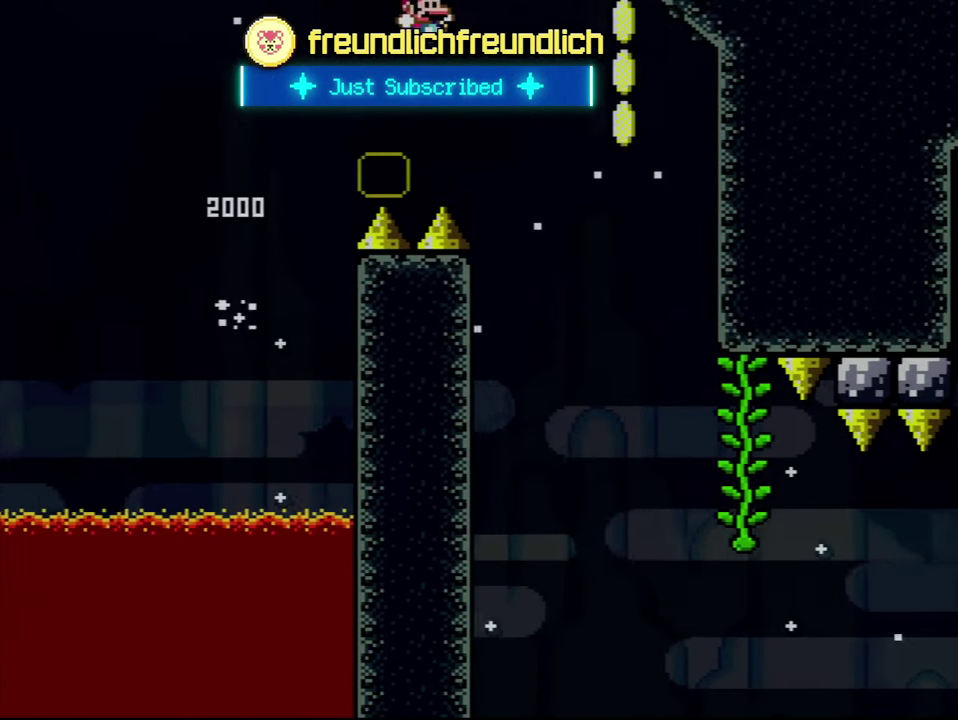
{"buttons": ["B", "Y", "DPAD_LEFT"], "events": [[334, "DPAD_RIGHT", "up"], [350, "DPAD_LEFT", "down"]]}
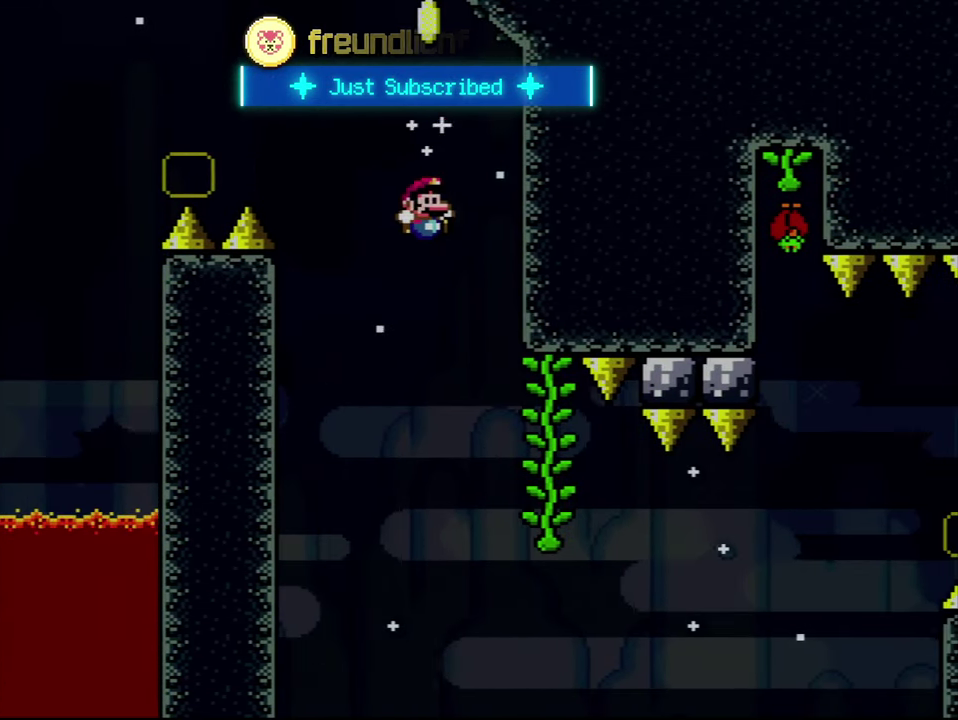
{"buttons": ["Y"], "events": [[17, "DPAD_LEFT", "up"], [17, "DPAD_RIGHT", "down"], [300, "DPAD_UP", "down"], [384, "DPAD_RIGHT", "up"], [484, "B", "up"], [484, "DPAD_UP", "up"]]}
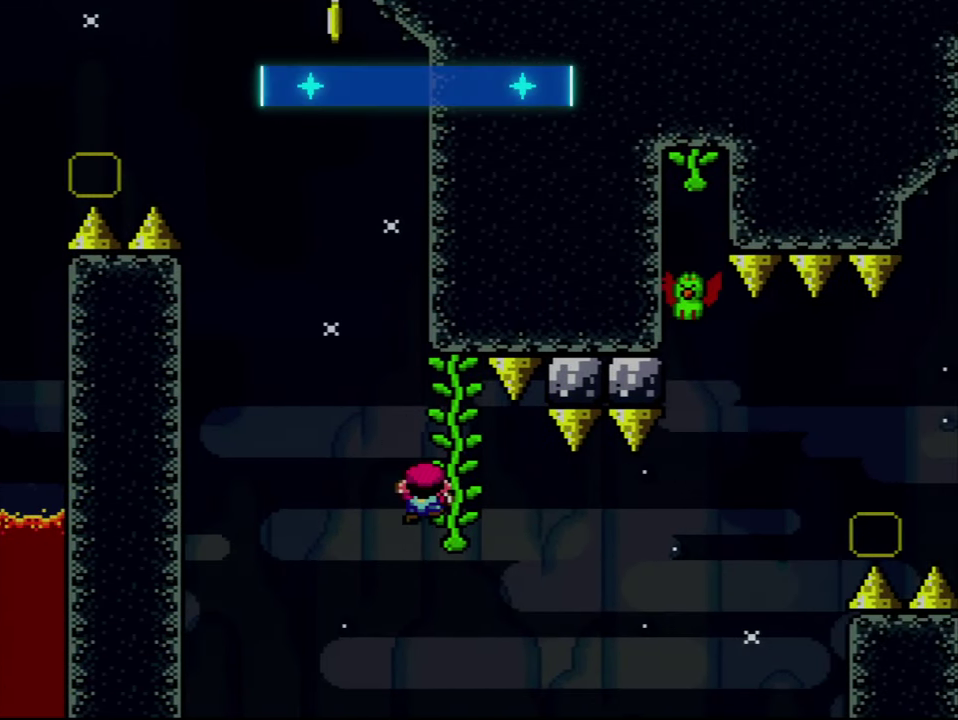
{"buttons": ["B", "Y", "DPAD_LEFT"], "events": [[100, "DPAD_DOWN", "down"], [200, "DPAD_DOWN", "up"], [450, "B", "down"], [450, "DPAD_LEFT", "down"]]}
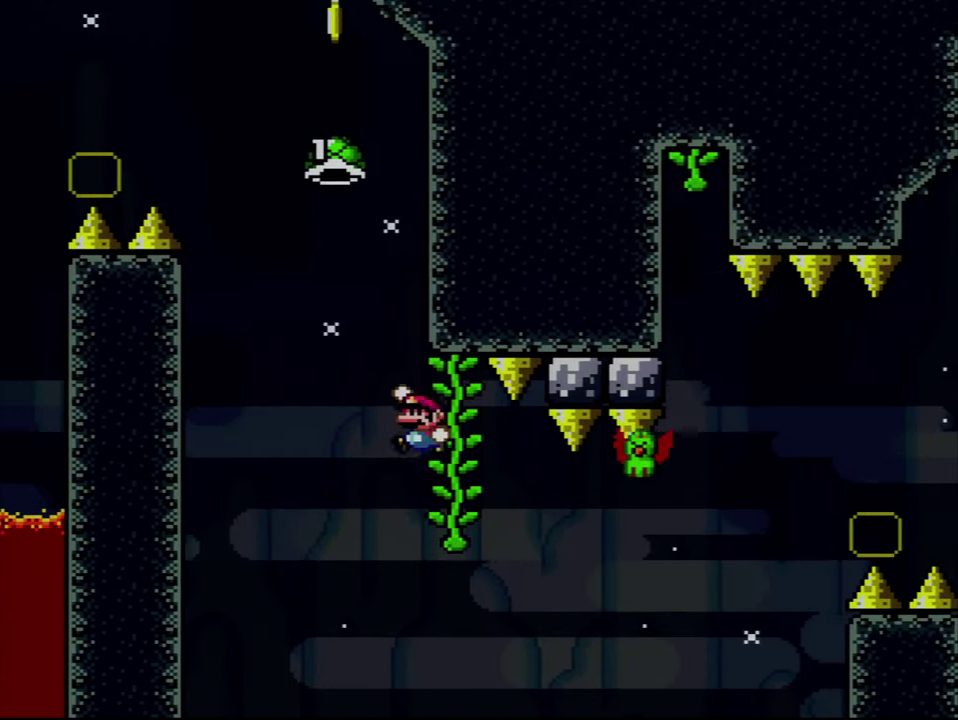
{"buttons": ["B", "Y", "DPAD_RIGHT"], "events": [[267, "DPAD_LEFT", "up"], [350, "DPAD_RIGHT", "down"]]}
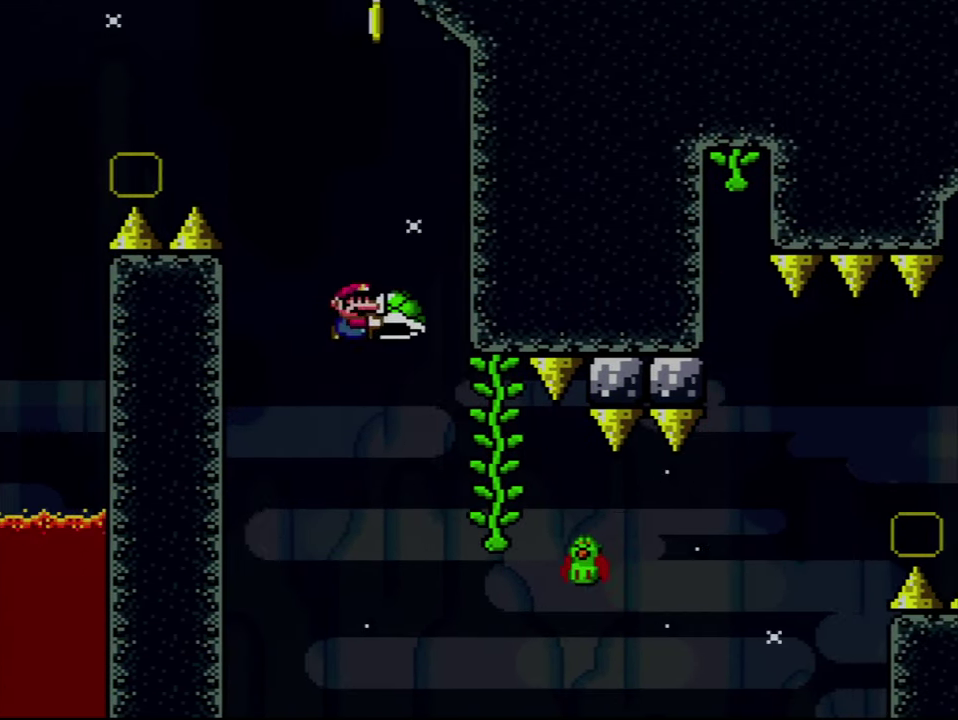
{"buttons": ["B", "Y", "DPAD_RIGHT"], "events": [[233, "B", "up"], [450, "B", "down"]]}
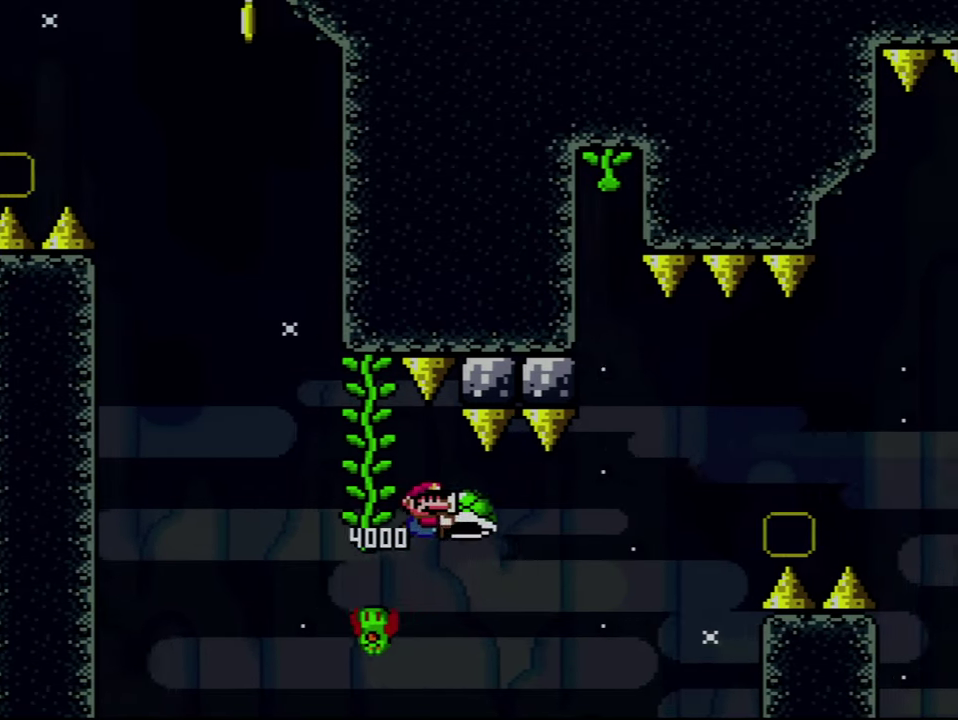
{"buttons": ["B", "Y", "DPAD_RIGHT"], "events": [[100, "Y", "up"], [266, "Y", "down"]]}
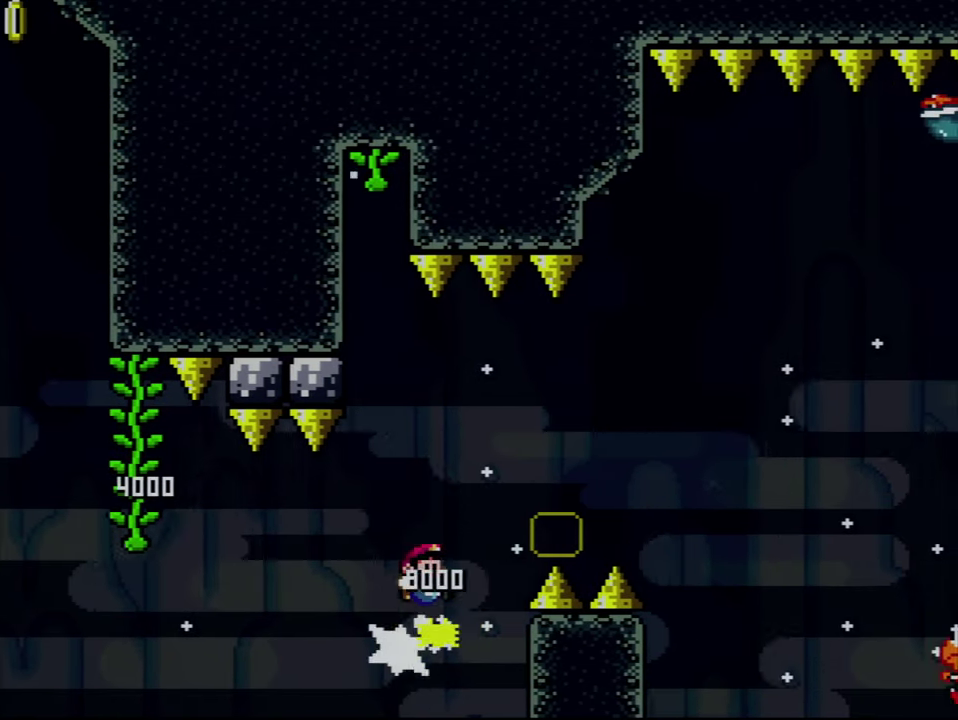
{"buttons": ["Y", "DPAD_RIGHT"], "events": [[483, "B", "up"]]}
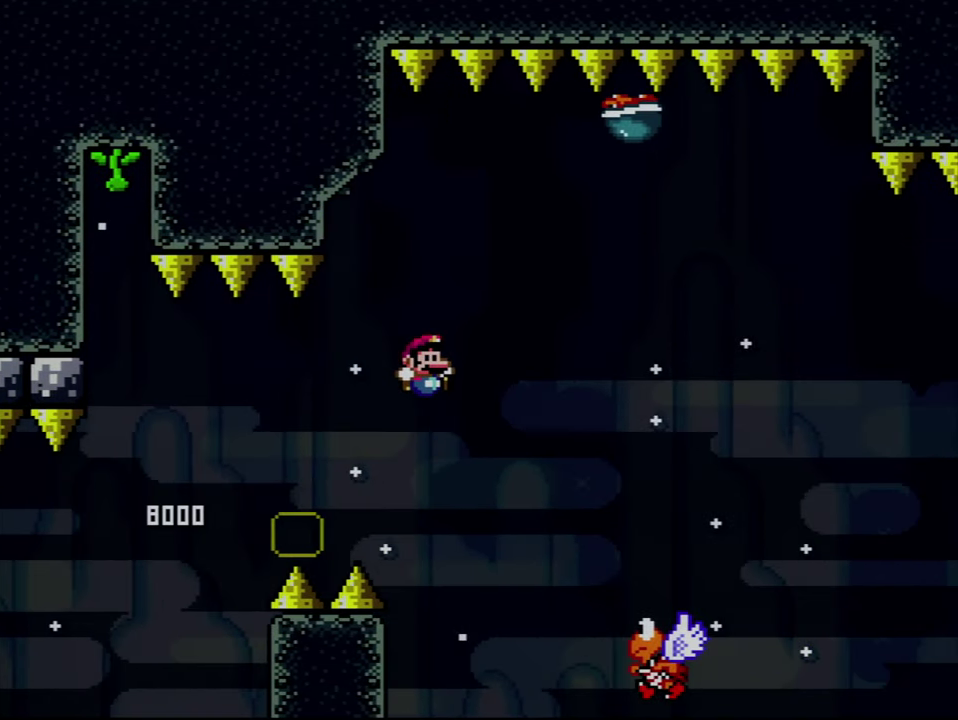
{"buttons": ["B", "Y"], "events": [[233, "B", "down"], [450, "DPAD_RIGHT", "up"]]}
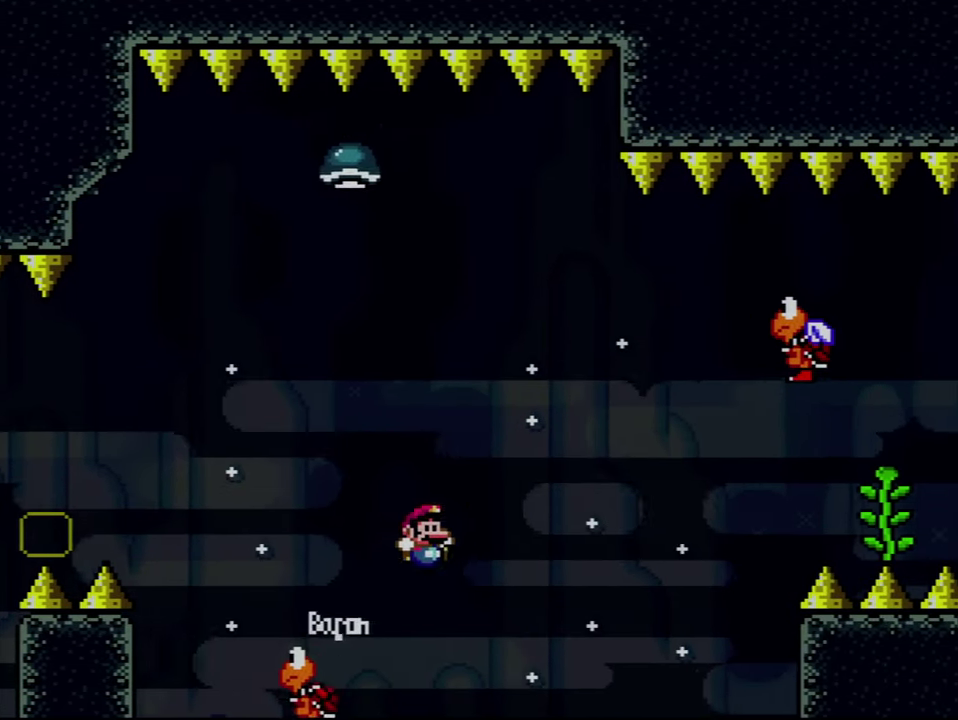
{"buttons": ["B", "Y", "DPAD_LEFT"], "events": [[50, "DPAD_LEFT", "down"], [200, "B", "up"], [200, "DPAD_LEFT", "up"], [266, "DPAD_LEFT", "down"], [383, "B", "down"]]}
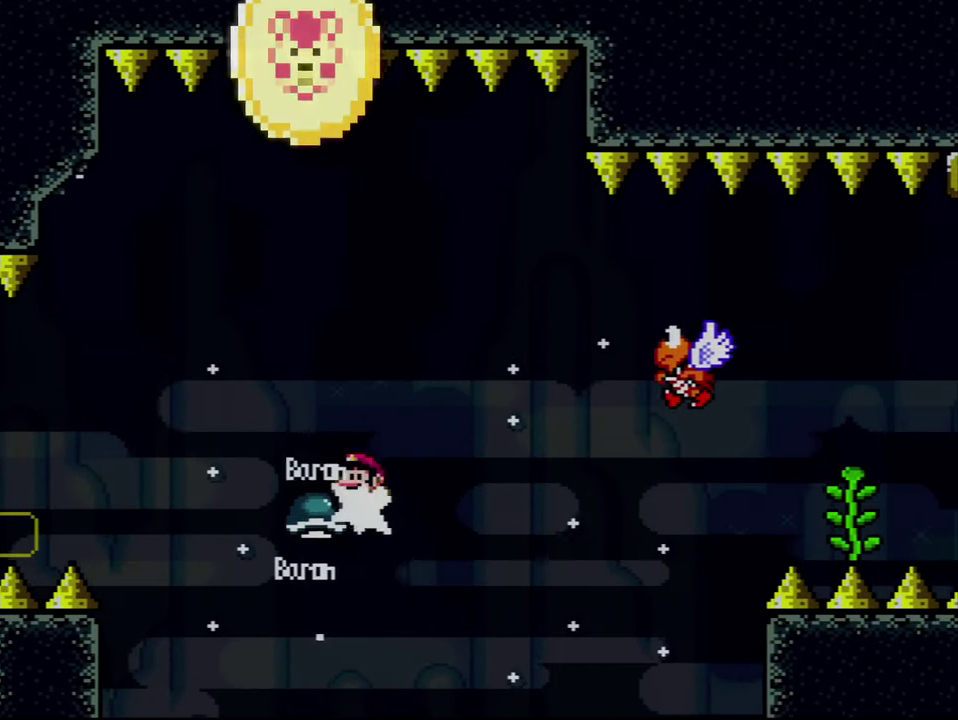
{"buttons": ["B", "Y", "DPAD_RIGHT"], "events": [[50, "DPAD_LEFT", "up"], [66, "DPAD_RIGHT", "down"]]}
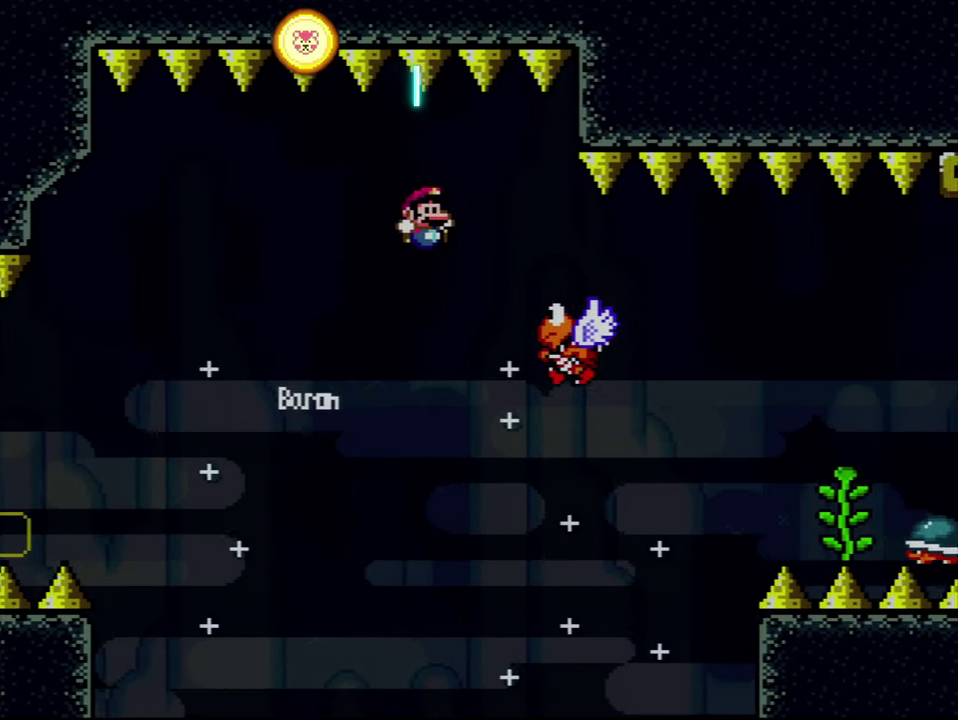
{"buttons": ["B", "Y", "DPAD_RIGHT"], "events": [[16, "B", "up"], [300, "B", "down"]]}
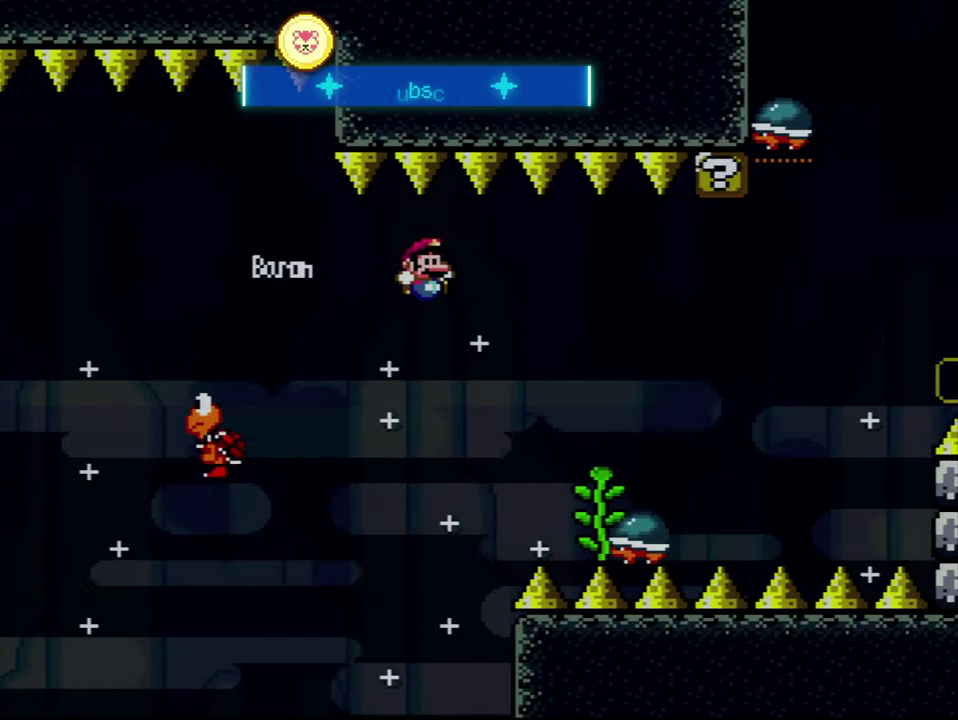
{"buttons": ["Y", "DPAD_LEFT"], "events": [[266, "DPAD_RIGHT", "up"], [350, "DPAD_LEFT", "down"], [483, "B", "up"]]}
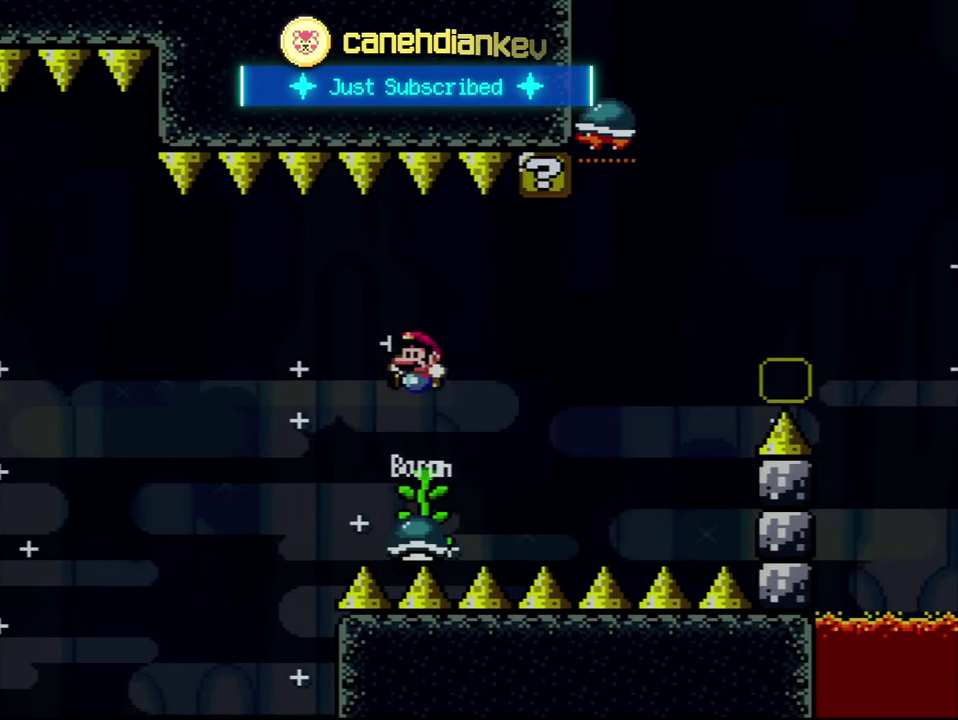
{"buttons": ["Y", "DPAD_UP"], "events": [[50, "DPAD_LEFT", "up"], [50, "DPAD_RIGHT", "down"], [233, "DPAD_RIGHT", "up"], [266, "DPAD_LEFT", "down"], [383, "DPAD_UP", "down"], [416, "DPAD_LEFT", "up"]]}
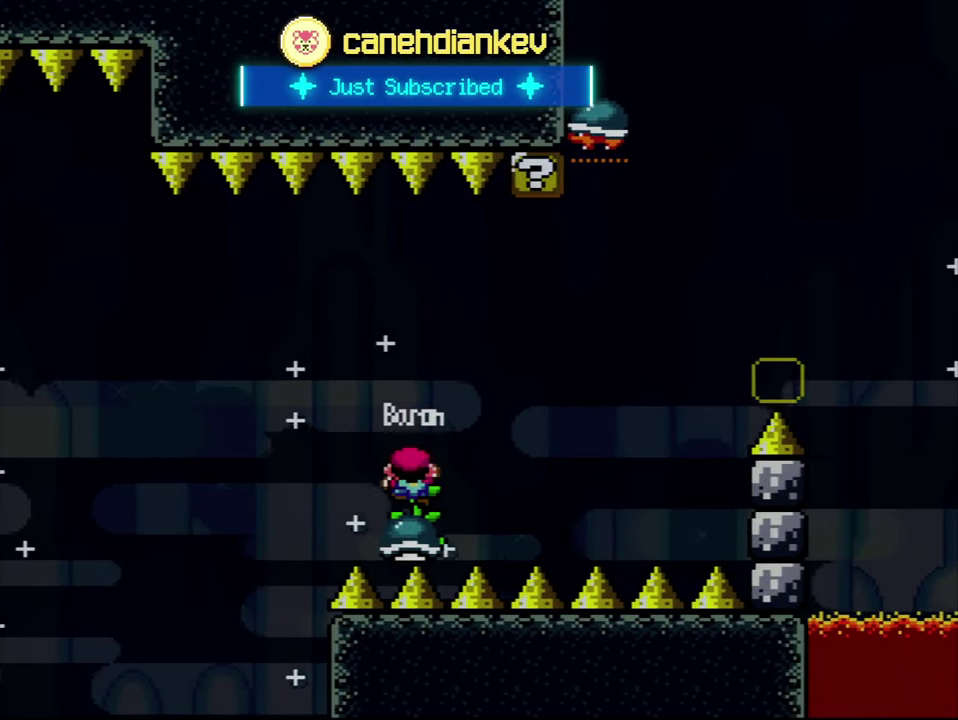
{"buttons": ["Y"], "events": [[133, "DPAD_UP", "up"], [233, "DPAD_DOWN", "down"], [383, "DPAD_DOWN", "up"]]}